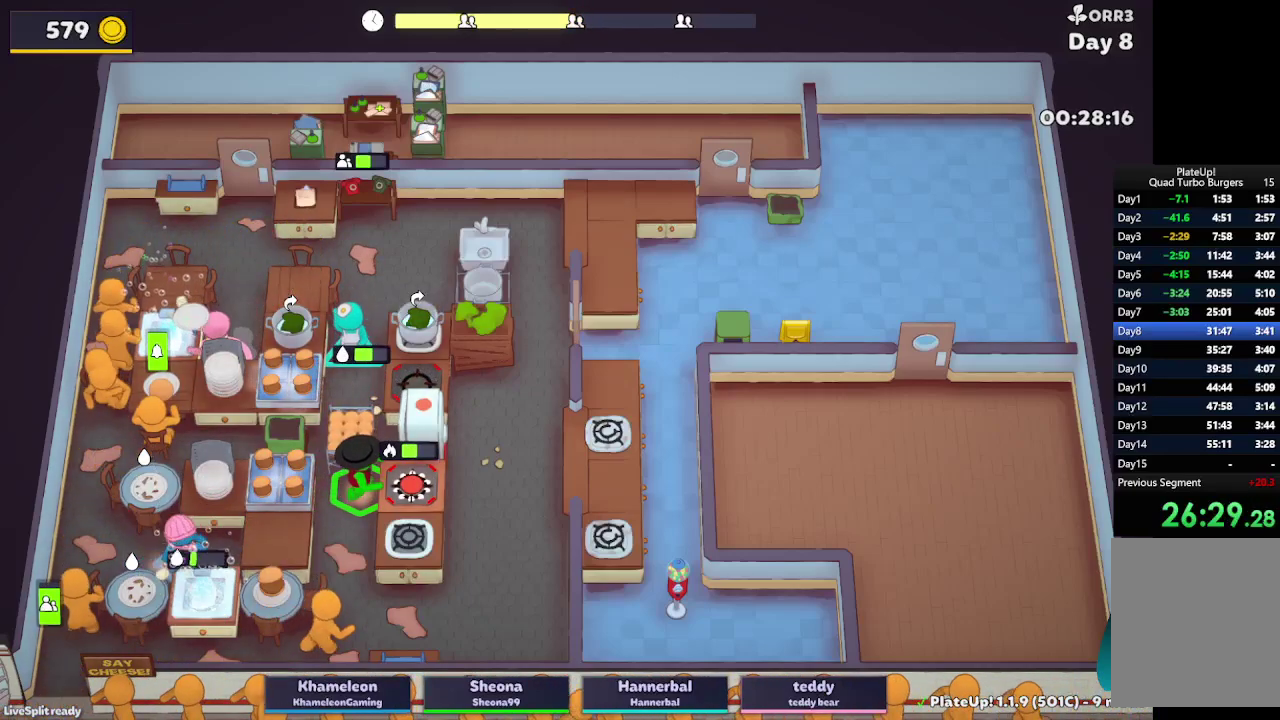
Gameplay with a controller (Xbox layout); each line is a JSON object with the inputs held at the frame after it. "button_events" lists button changes between this image and that frame as [ms after this image, input, new state], when the widget could be followed in between (sticks are given only as held states). Not read: L3 R3.
{"buttons": ["L2"], "left_stick": "up-right", "right_stick": "center", "button_events": [[317, "A", "down"], [450, "A", "up"], [483, "R1", "up"]]}
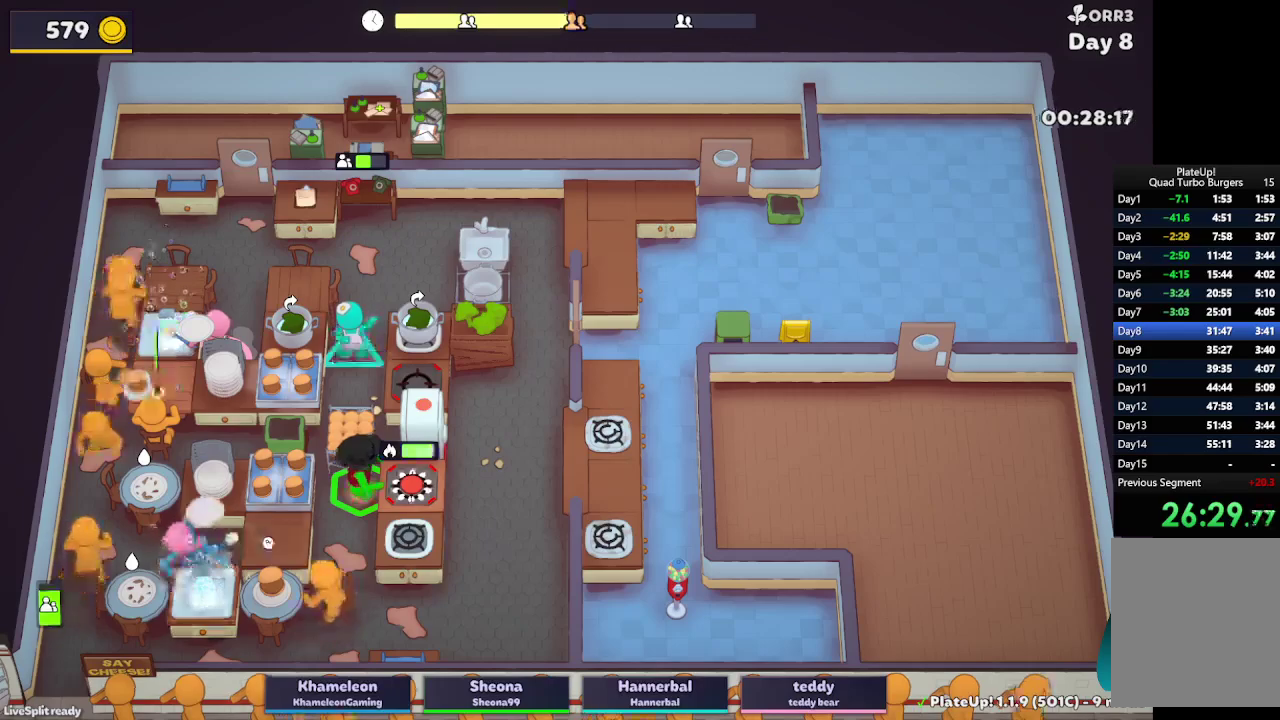
{"buttons": ["L2"], "left_stick": "left", "right_stick": "center", "button_events": [[200, "A", "down"], [317, "A", "up"]]}
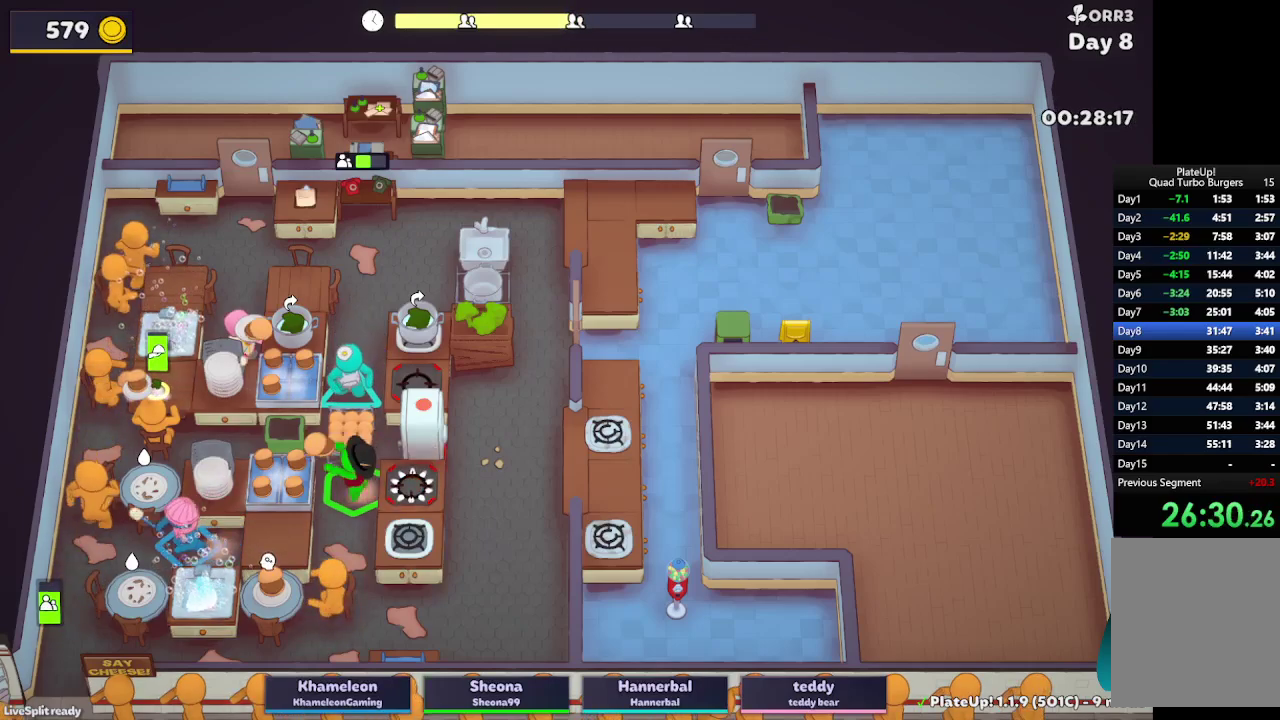
{"buttons": ["L2"], "left_stick": "right", "right_stick": "center", "button_events": [[167, "A", "down"], [267, "A", "up"]]}
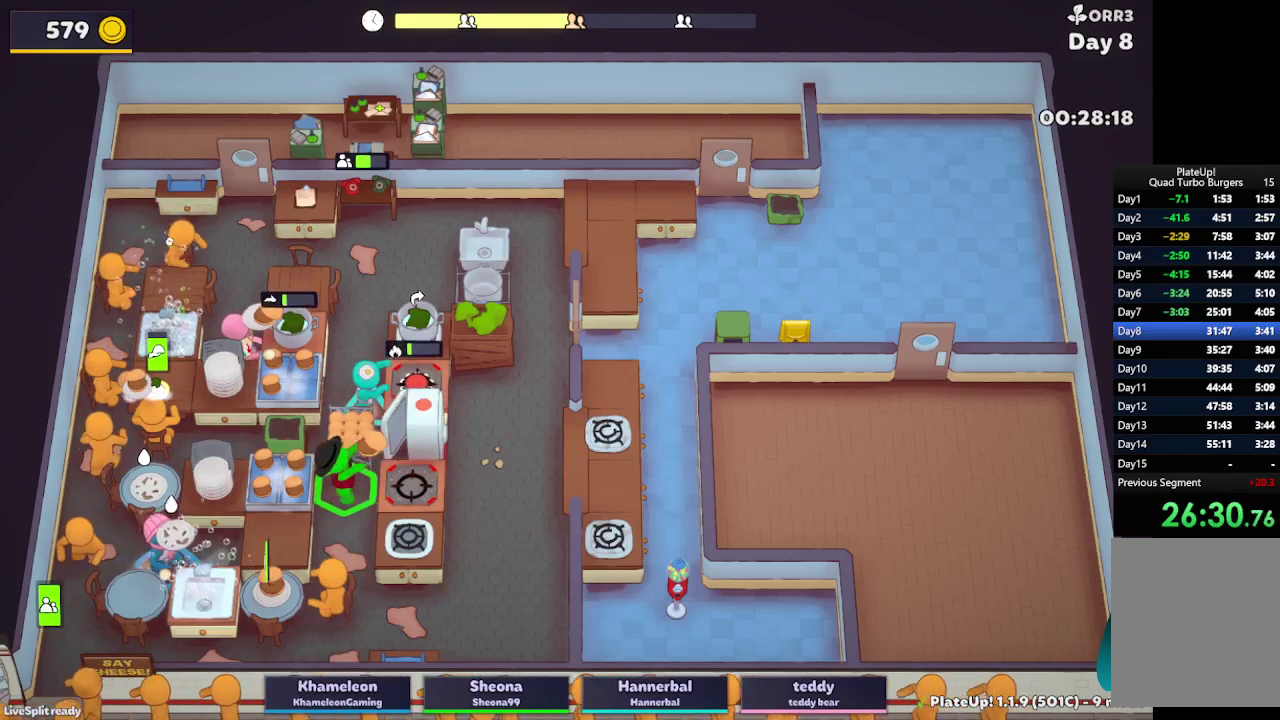
{"buttons": ["L2", "R1"], "left_stick": "center", "right_stick": "center", "button_events": [[67, "A", "down"], [83, "R1", "down"], [183, "A", "up"]]}
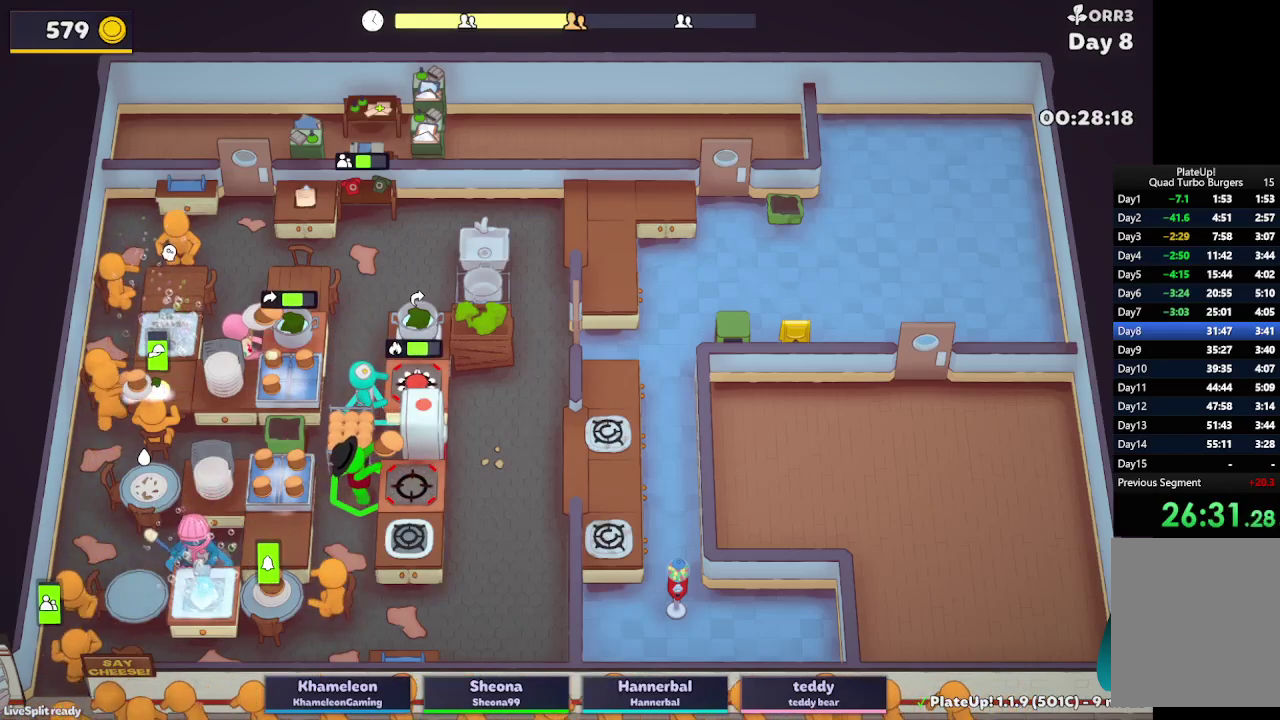
{"buttons": ["L2"], "left_stick": "up-right", "right_stick": "center", "button_events": [[100, "A", "down"], [217, "A", "up"], [250, "R1", "up"]]}
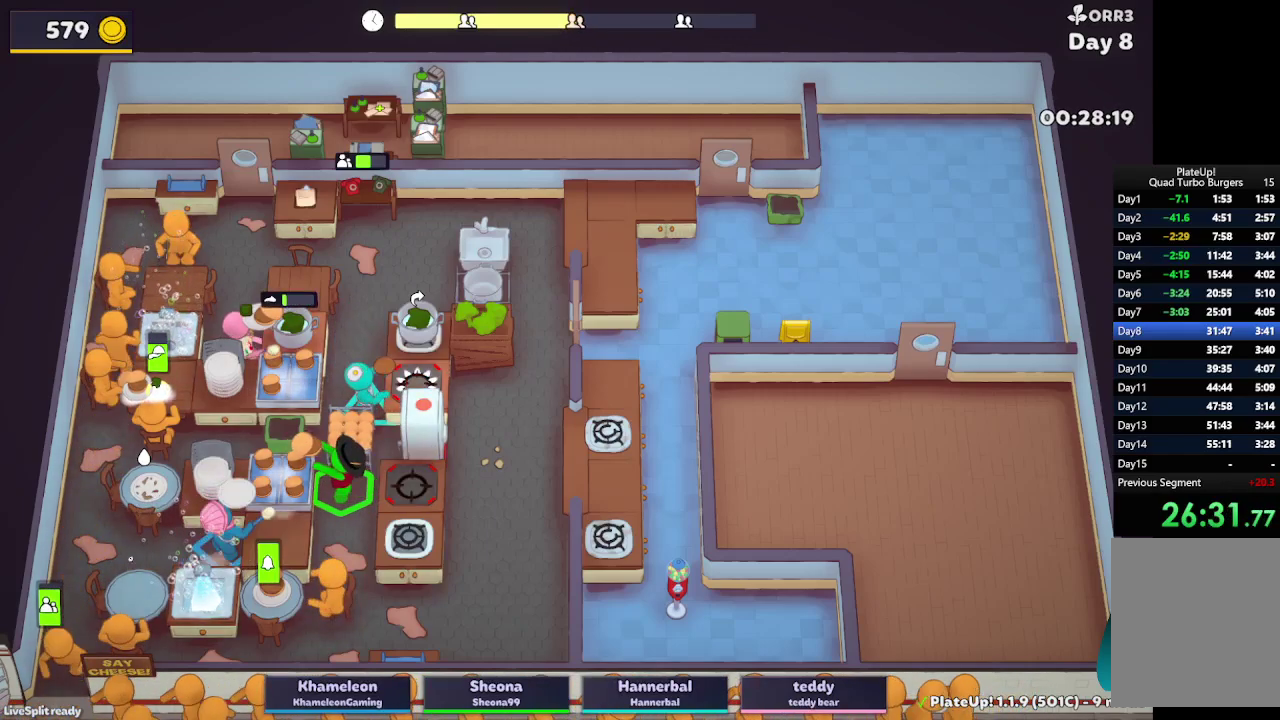
{"buttons": [], "left_stick": "right", "right_stick": "center", "button_events": [[67, "A", "down"], [217, "A", "up"], [417, "L2", "up"]]}
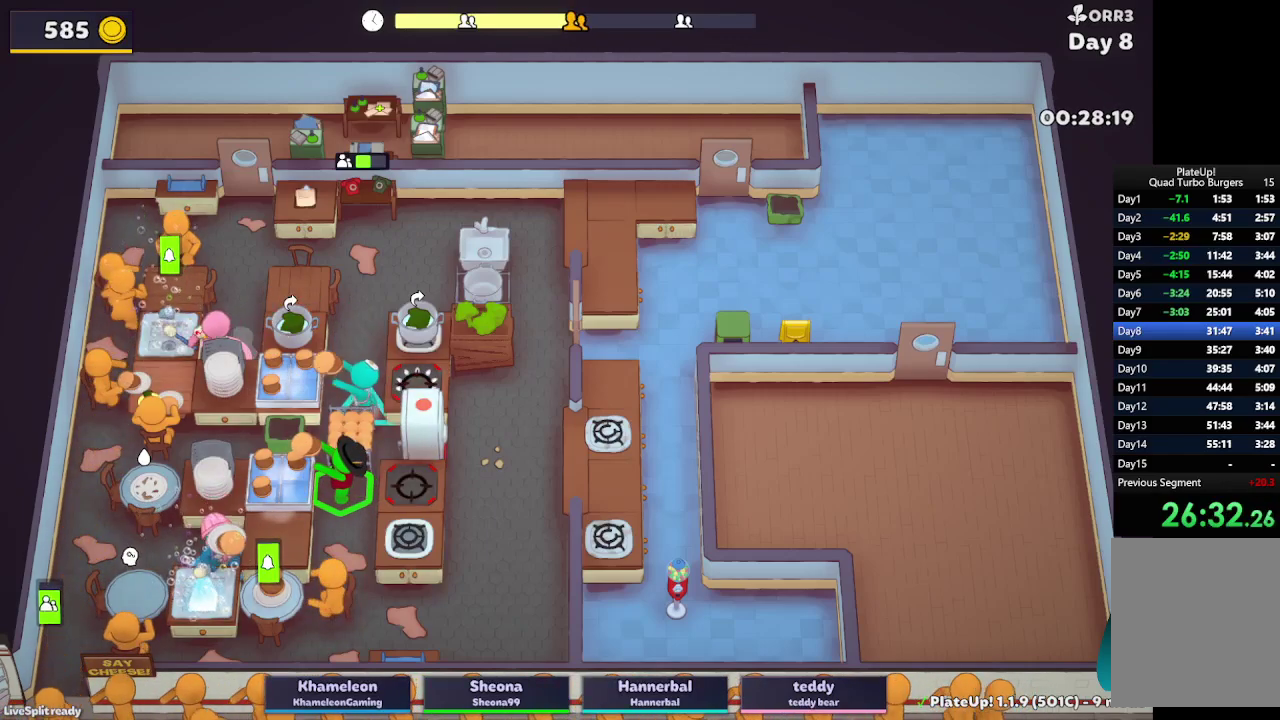
{"buttons": ["L2"], "left_stick": "up-left", "right_stick": "center", "button_events": [[83, "L2", "down"]]}
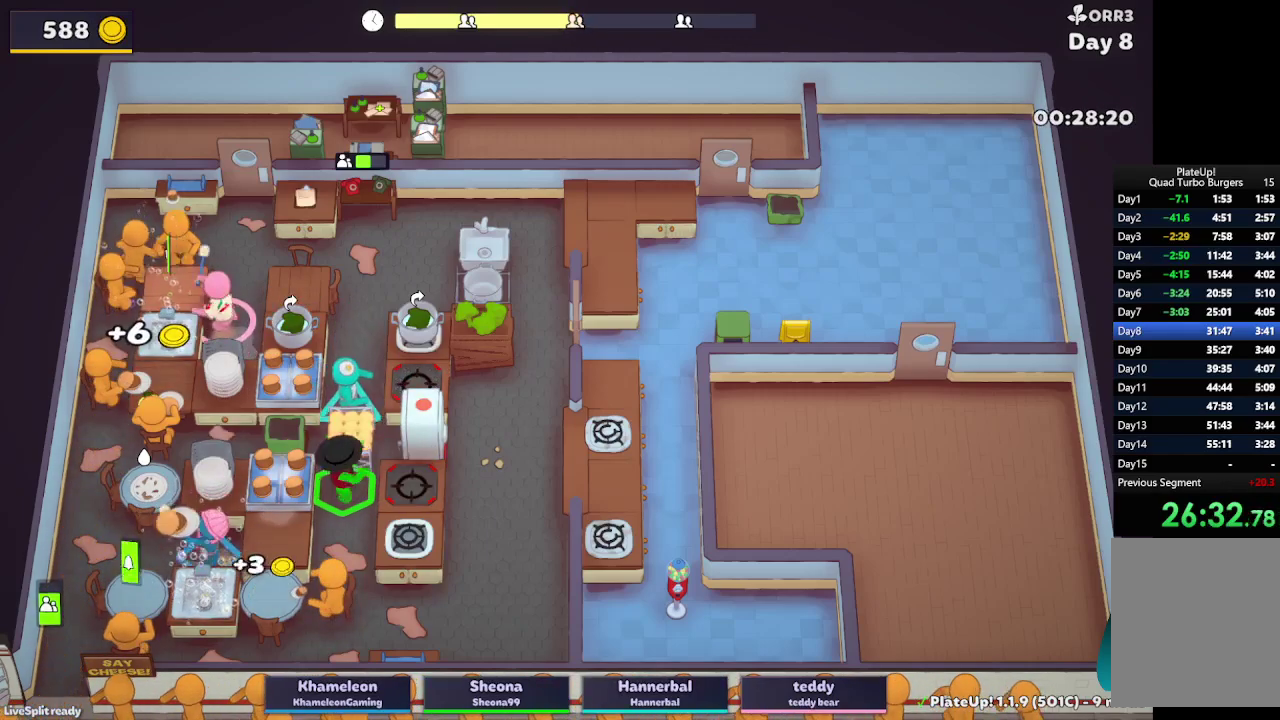
{"buttons": ["L2"], "left_stick": "up", "right_stick": "center", "button_events": [[100, "A", "down"], [117, "R1", "down"], [250, "A", "up"], [300, "R1", "up"]]}
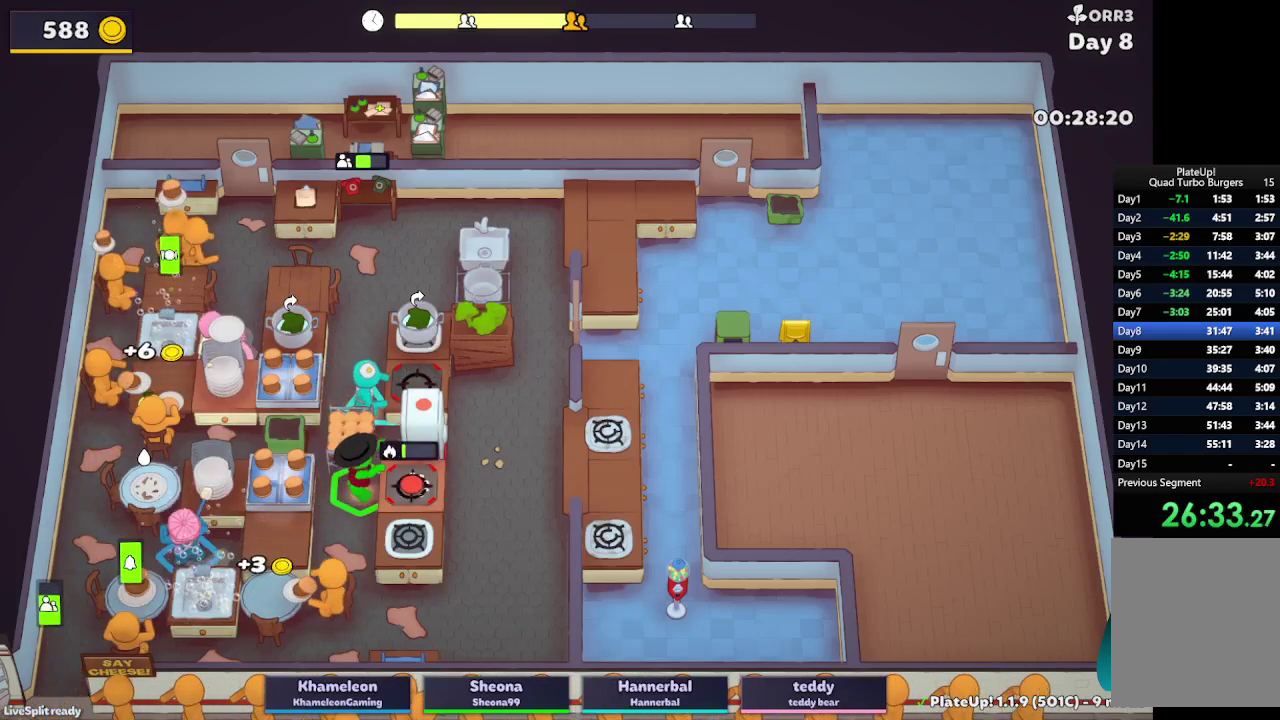
{"buttons": [], "left_stick": "center", "right_stick": "center", "button_events": [[67, "A", "down"], [200, "A", "up"], [300, "L2", "up"]]}
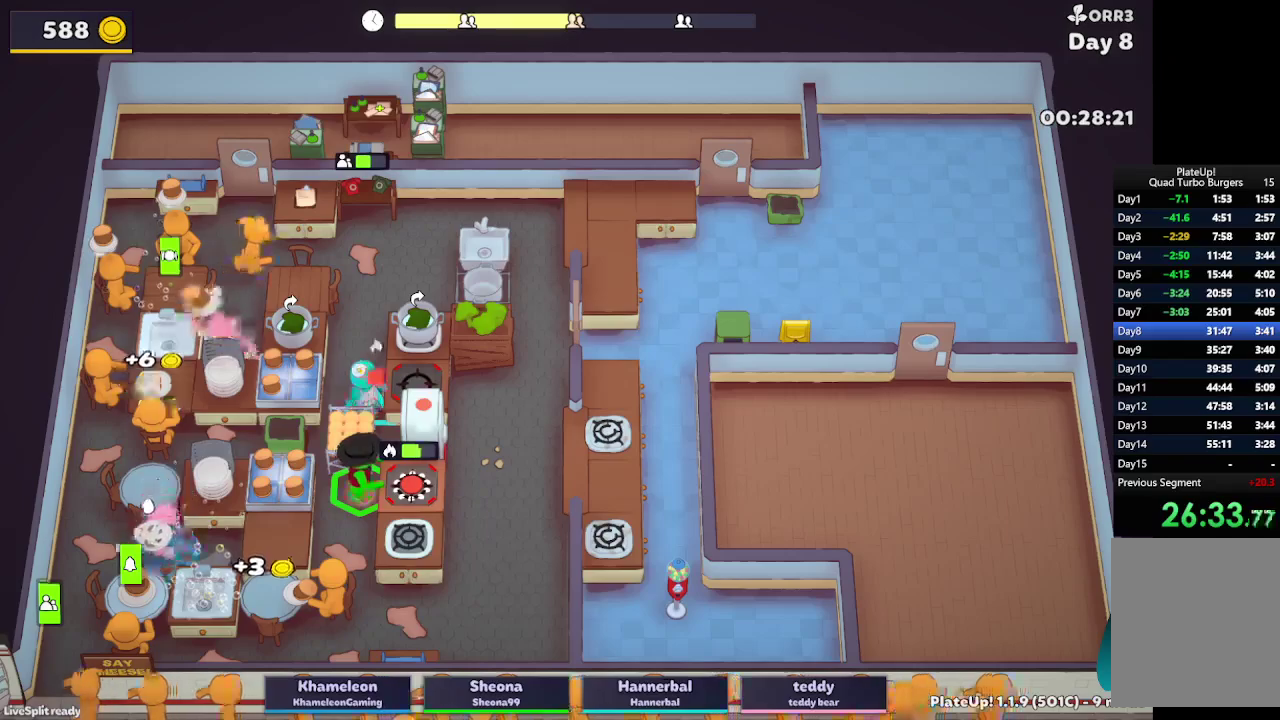
{"buttons": ["A", "L2", "R1"], "left_stick": "center", "right_stick": "center", "button_events": [[17, "L2", "down"], [417, "A", "down"], [467, "R1", "down"]]}
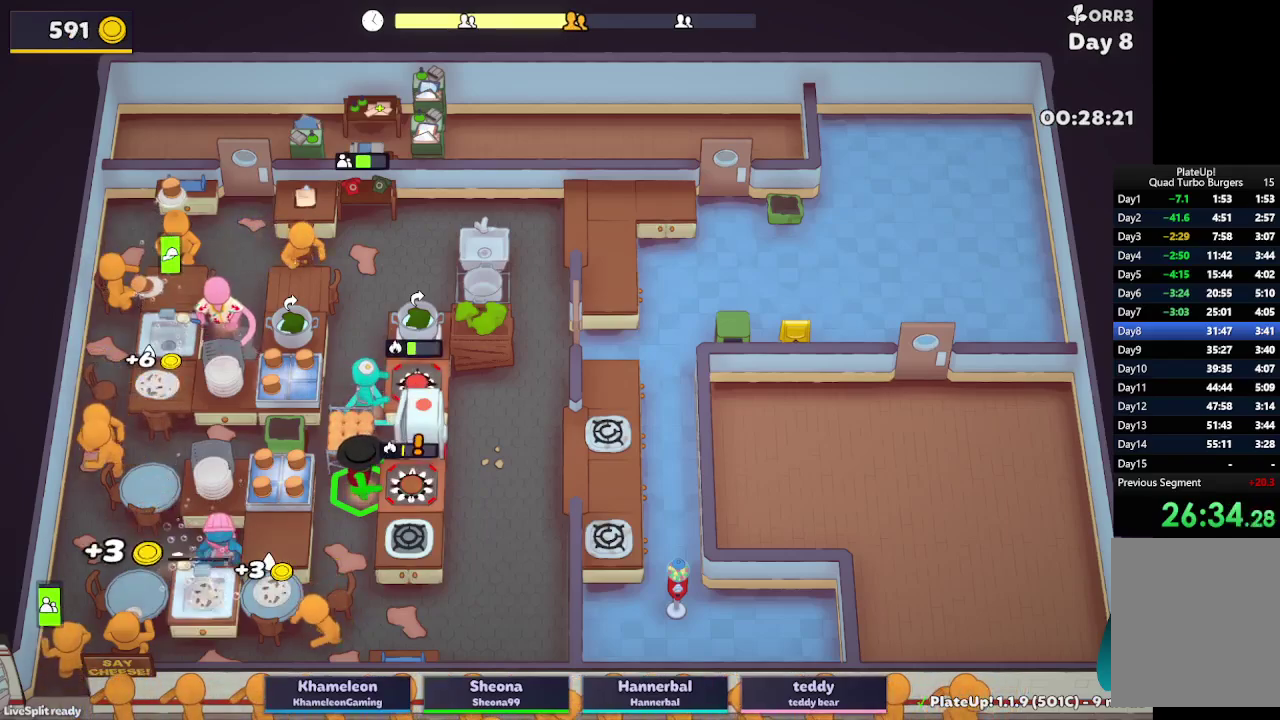
{"buttons": ["A", "L2"], "left_stick": "right", "right_stick": "center", "button_events": [[17, "A", "up"], [383, "A", "down"], [500, "R1", "up"]]}
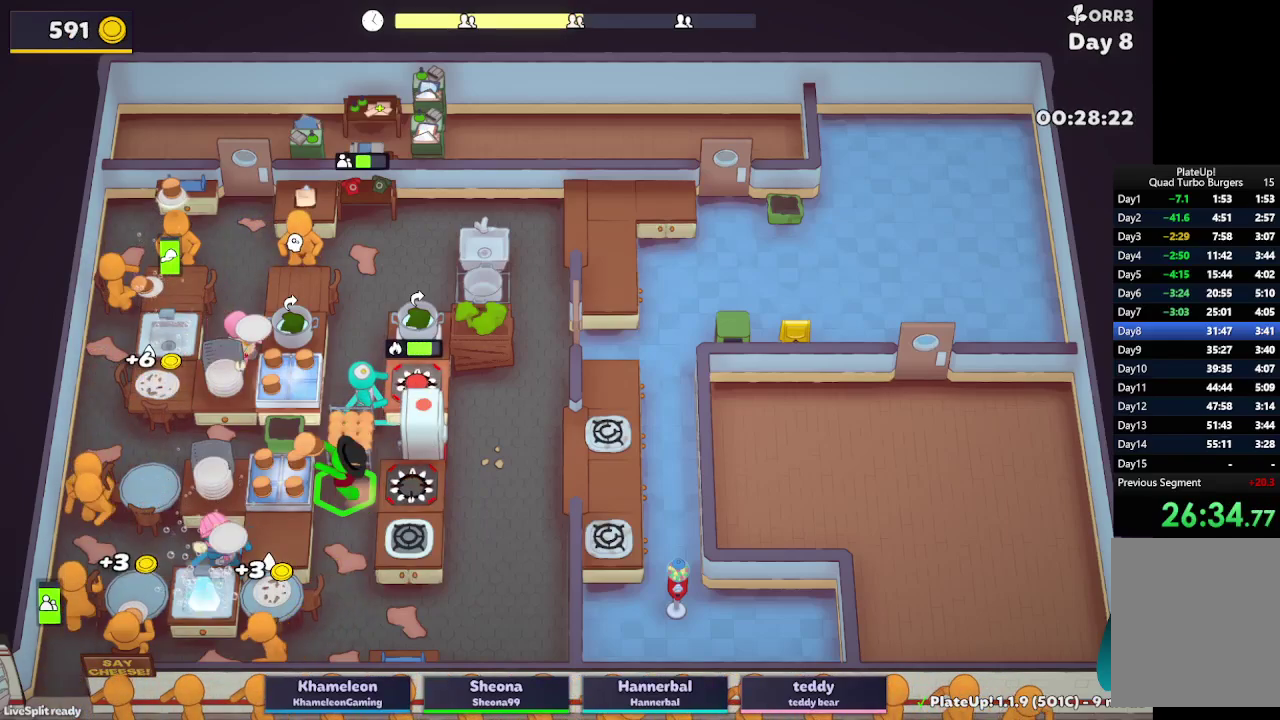
{"buttons": ["L2"], "left_stick": "center", "right_stick": "center", "button_events": [[17, "A", "up"], [300, "A", "down"], [450, "A", "up"]]}
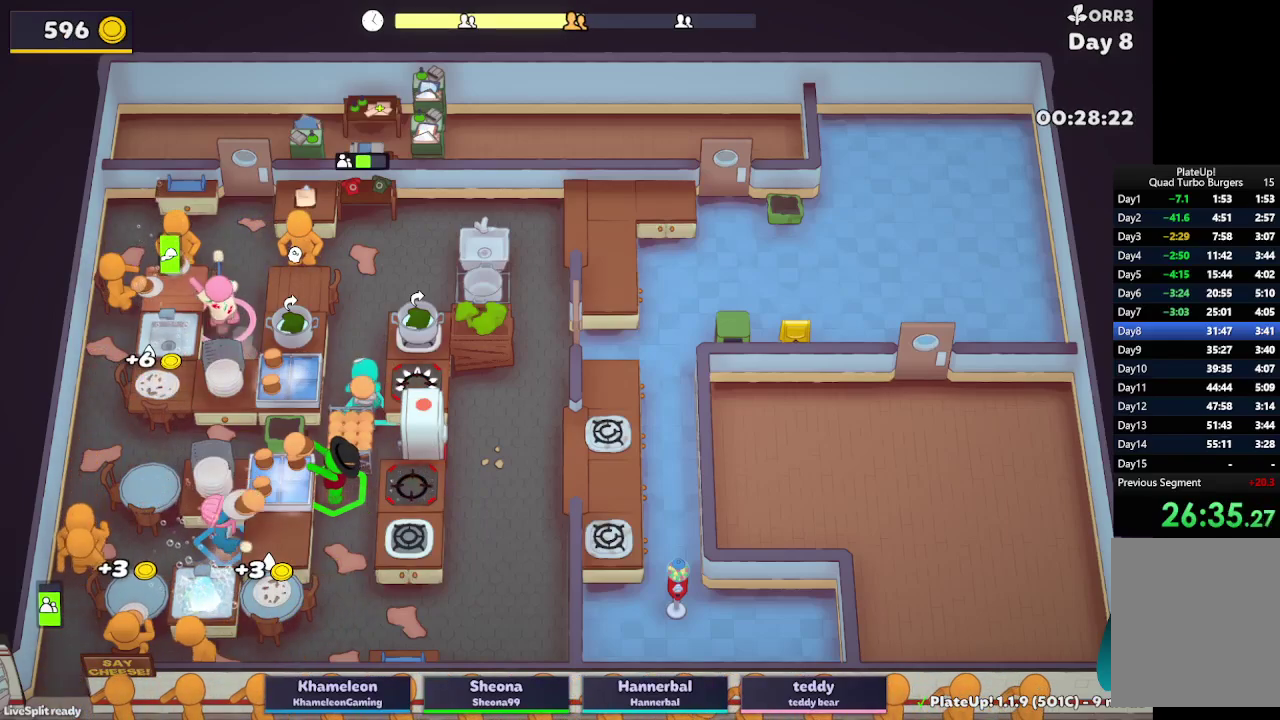
{"buttons": ["L2"], "left_stick": "up-right", "right_stick": "center", "button_events": [[350, "A", "down"], [483, "A", "up"]]}
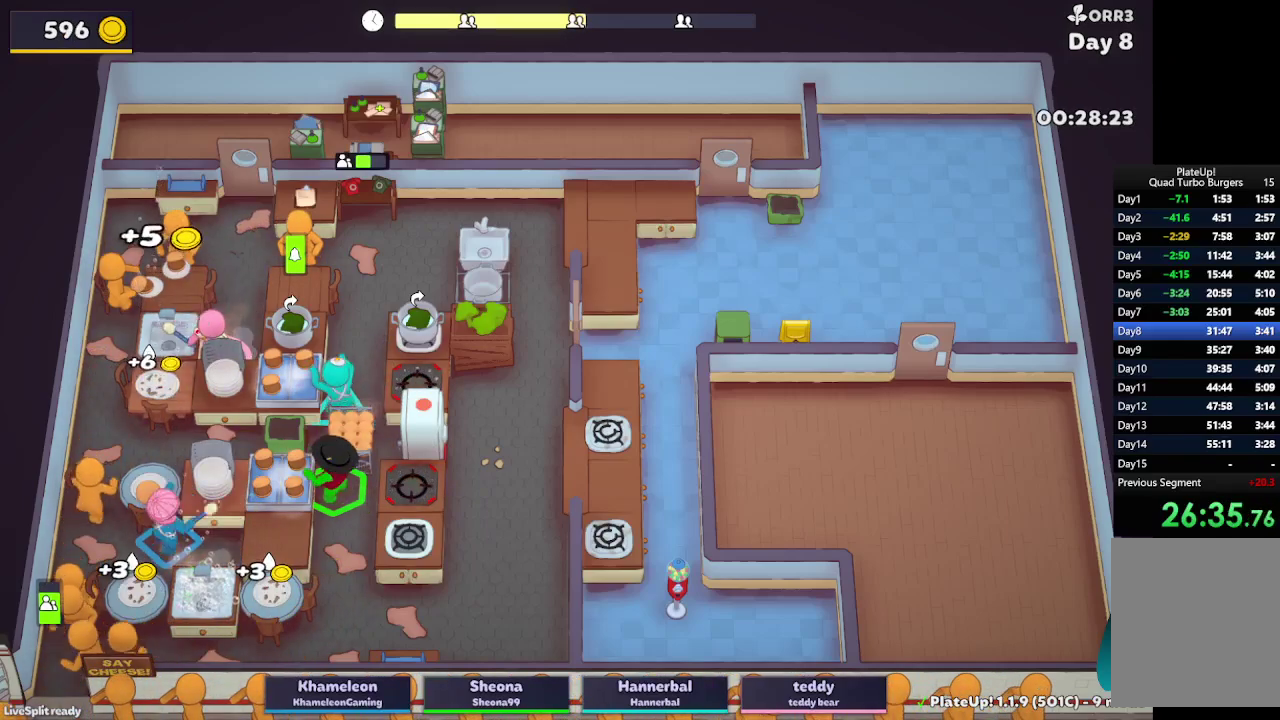
{"buttons": ["A", "L2"], "left_stick": "right", "right_stick": "center", "button_events": [[467, "A", "down"]]}
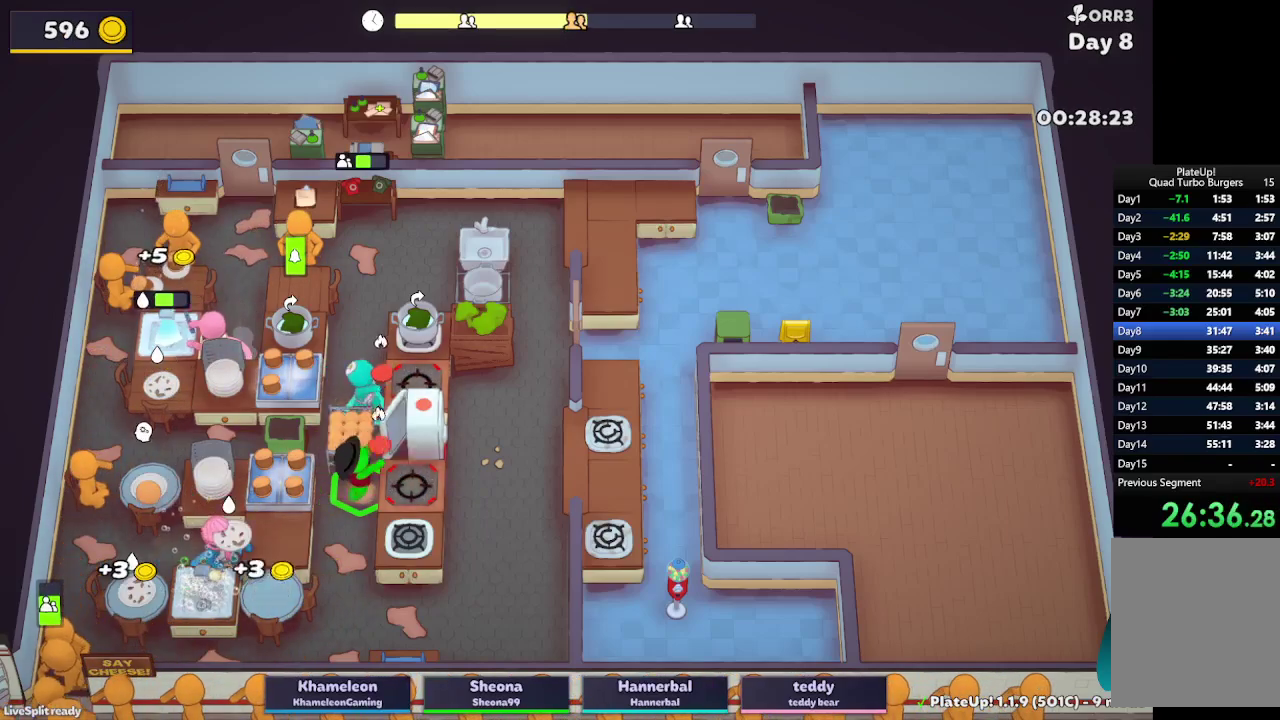
{"buttons": ["L2", "R1"], "left_stick": "center", "right_stick": "center", "button_events": [[83, "A", "up"], [183, "A", "down"], [217, "R1", "down"], [267, "A", "up"]]}
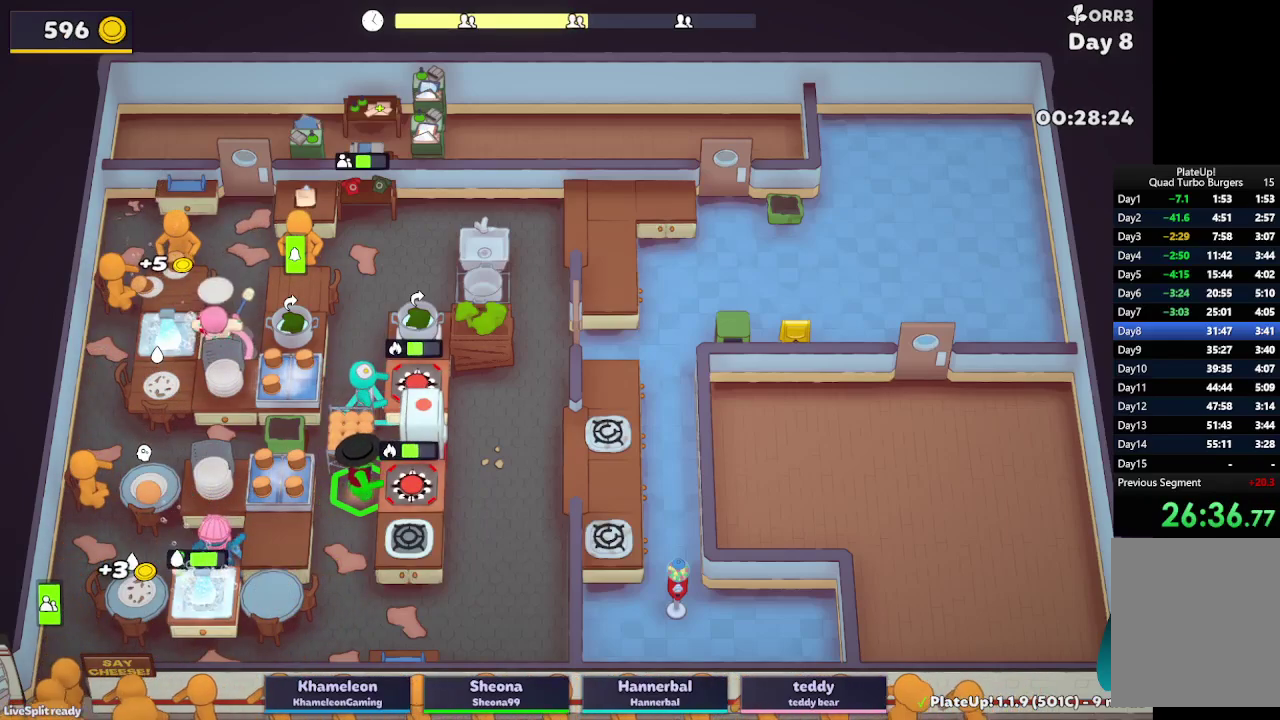
{"buttons": ["L2"], "left_stick": "up-right", "right_stick": "center", "button_events": [[83, "A", "down"], [200, "A", "up"], [217, "R1", "up"]]}